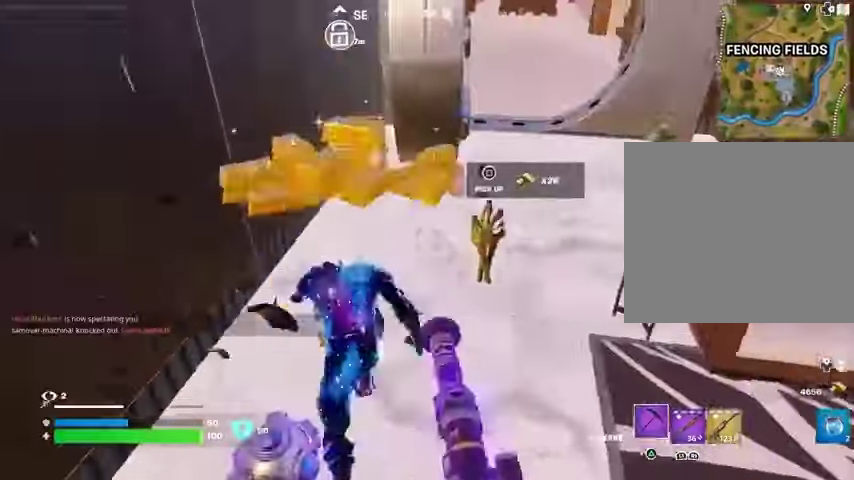
Gameplay with a controller (PlayStation layout); each line is a JSON object with the inputs held at the frame after it. "events" lists button and stick changes between this image and that frame as [ms after this image, input, new state], when the widget could be followed in between.
{"buttons": [], "left_stick": "left", "right_stick": "center", "events": [[33, "left_stick", "up-right"], [67, "right_stick", "left"], [200, "left_stick", "down-right"], [267, "left_stick", "down"], [433, "left_stick", "left"], [500, "right_stick", "center"]]}
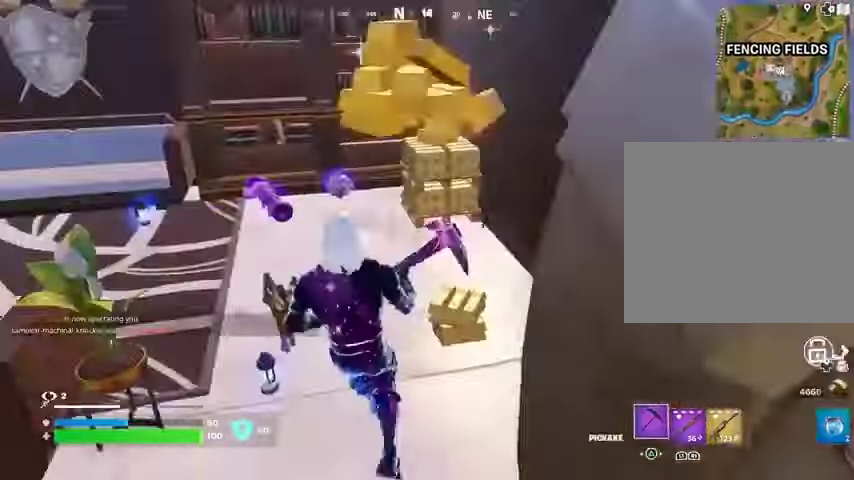
{"buttons": [], "left_stick": "up-right", "right_stick": "right", "events": [[33, "left_stick", "up"], [233, "right_stick", "left"], [333, "L3", "down"], [400, "L3", "up"], [400, "left_stick", "up-right"], [467, "right_stick", "right"]]}
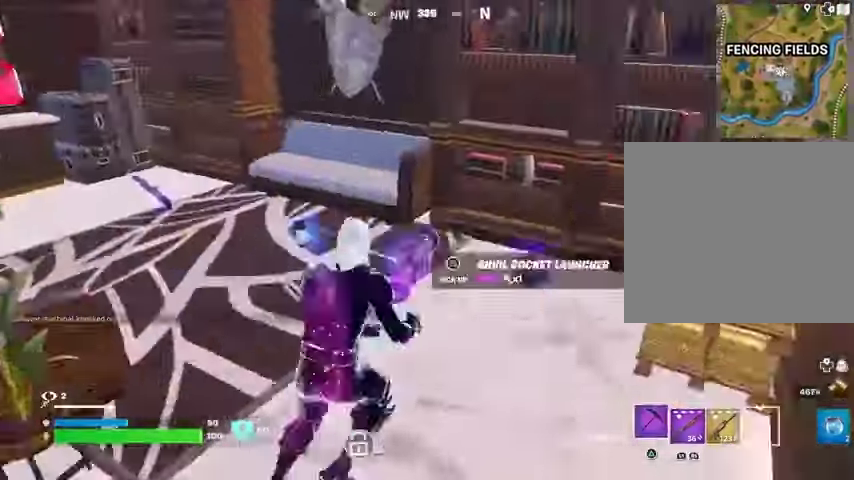
{"buttons": [], "left_stick": "up-right", "right_stick": "left", "events": [[67, "left_stick", "down-right"], [67, "right_stick", "center"], [167, "SQUARE", "down"], [167, "left_stick", "left"], [200, "SQUARE", "up"], [300, "right_stick", "left"], [333, "left_stick", "up"], [400, "left_stick", "up-right"]]}
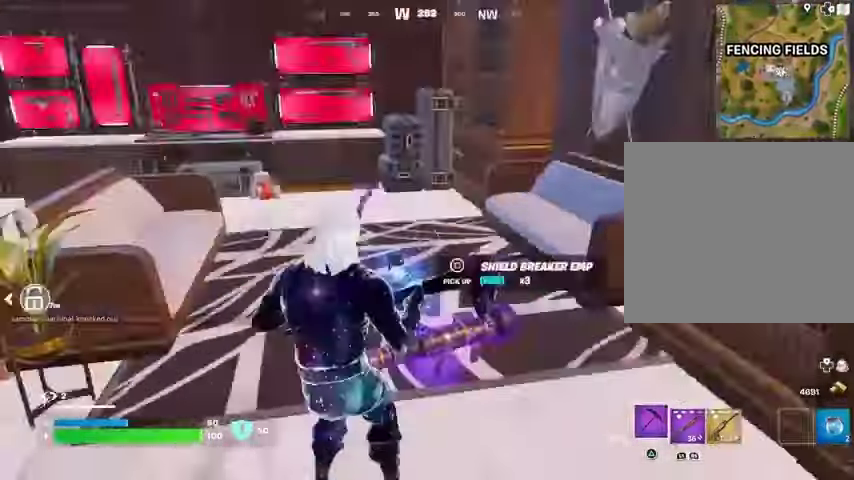
{"buttons": [], "left_stick": "up", "right_stick": "center", "events": [[67, "right_stick", "center"], [133, "left_stick", "up"]]}
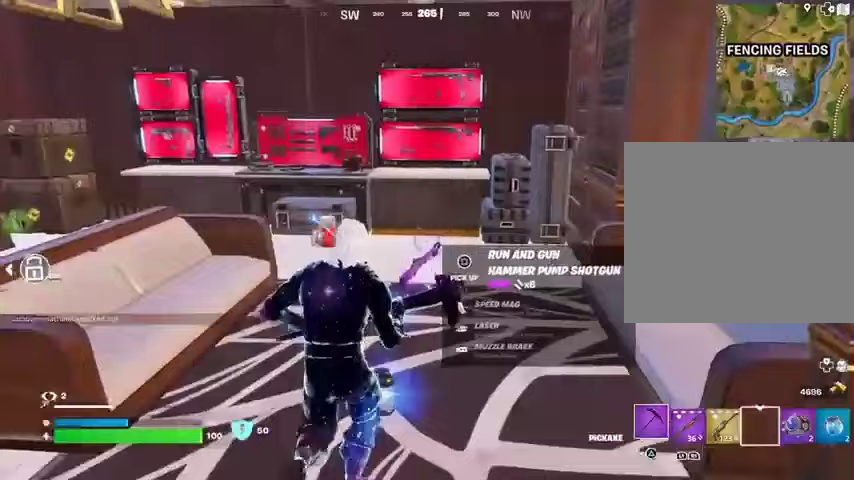
{"buttons": [], "left_stick": "up", "right_stick": "center", "events": [[200, "R1", "down"], [267, "TRIANGLE", "down"], [300, "R1", "up"], [300, "TRIANGLE", "up"], [433, "R3", "down"], [500, "R3", "up"]]}
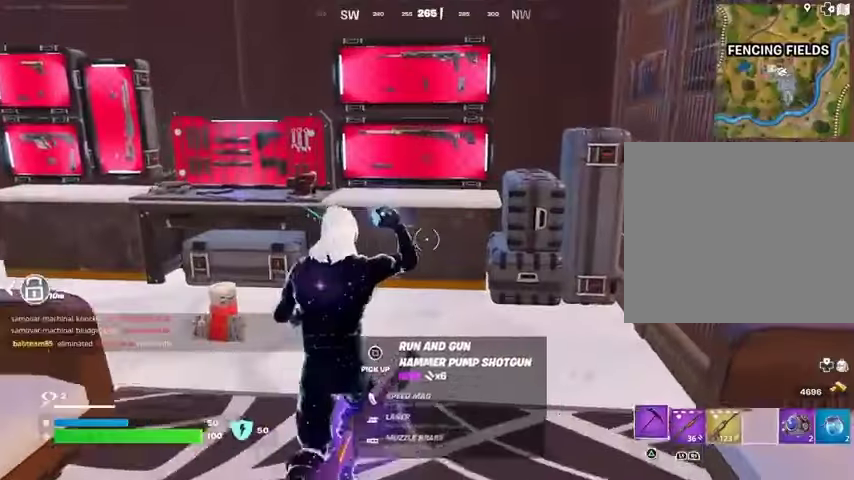
{"buttons": [], "left_stick": "up", "right_stick": "center", "events": [[67, "R3", "down"], [167, "R3", "up"], [233, "SQUARE", "down"], [333, "SQUARE", "up"]]}
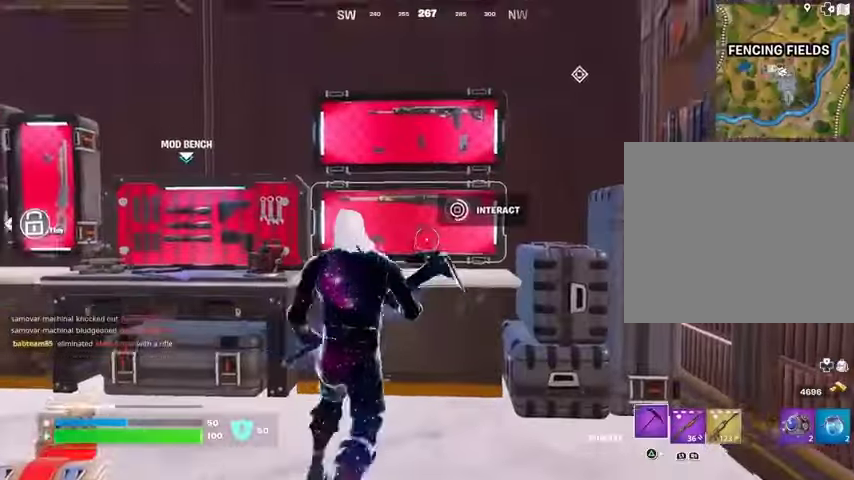
{"buttons": [], "left_stick": "up", "right_stick": "down-left", "events": [[300, "right_stick", "up"], [400, "right_stick", "center"], [467, "right_stick", "down-left"]]}
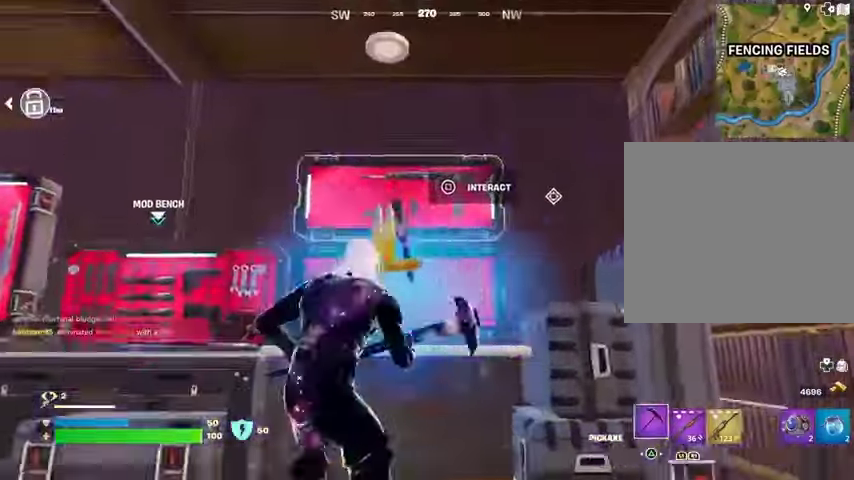
{"buttons": [], "left_stick": "down", "right_stick": "center", "events": [[133, "right_stick", "center"], [167, "left_stick", "down-right"], [233, "left_stick", "down"], [333, "right_stick", "up"], [467, "right_stick", "center"]]}
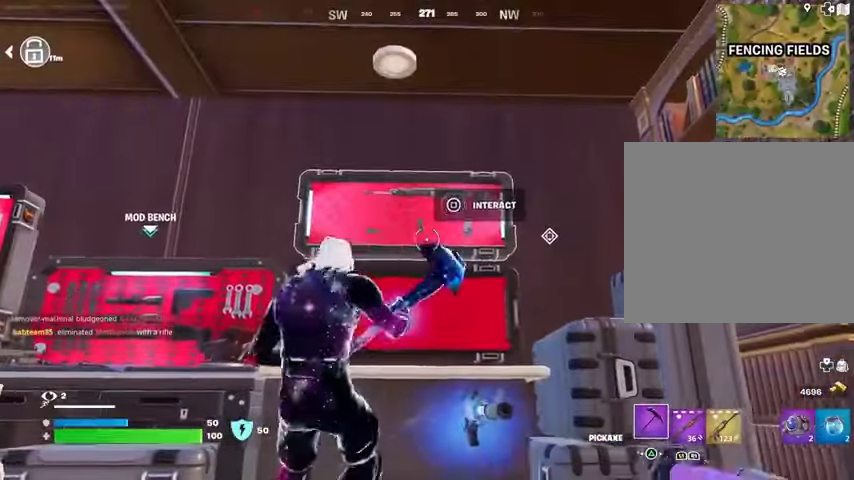
{"buttons": [], "left_stick": "down", "right_stick": "center", "events": [[33, "SQUARE", "down"], [100, "SQUARE", "up"]]}
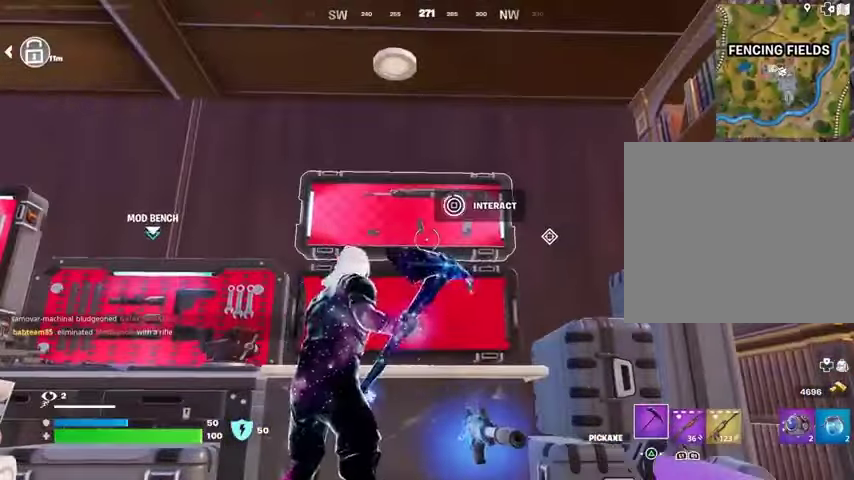
{"buttons": [], "left_stick": "down", "right_stick": "center", "events": [[33, "R3", "down"], [100, "R3", "up"], [100, "right_stick", "down"], [233, "right_stick", "center"], [367, "right_stick", "down-left"], [500, "right_stick", "center"]]}
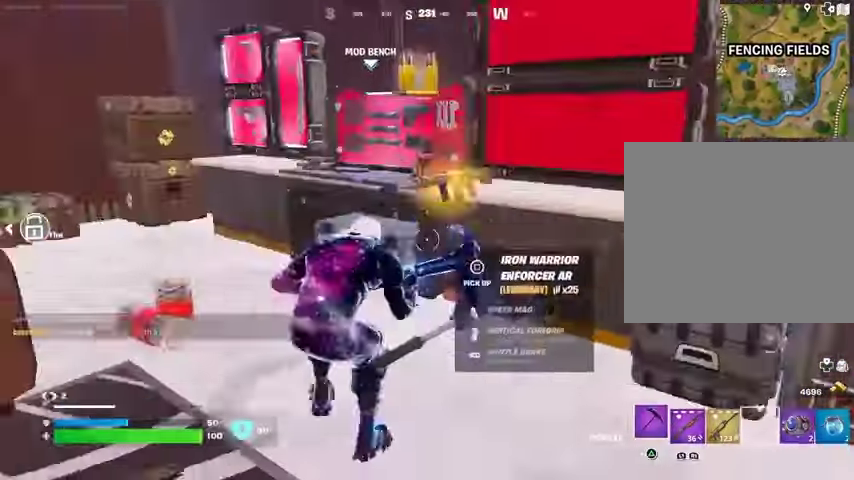
{"buttons": [], "left_stick": "center", "right_stick": "center", "events": [[67, "left_stick", "left"], [100, "right_stick", "down"], [133, "left_stick", "center"], [233, "right_stick", "center"]]}
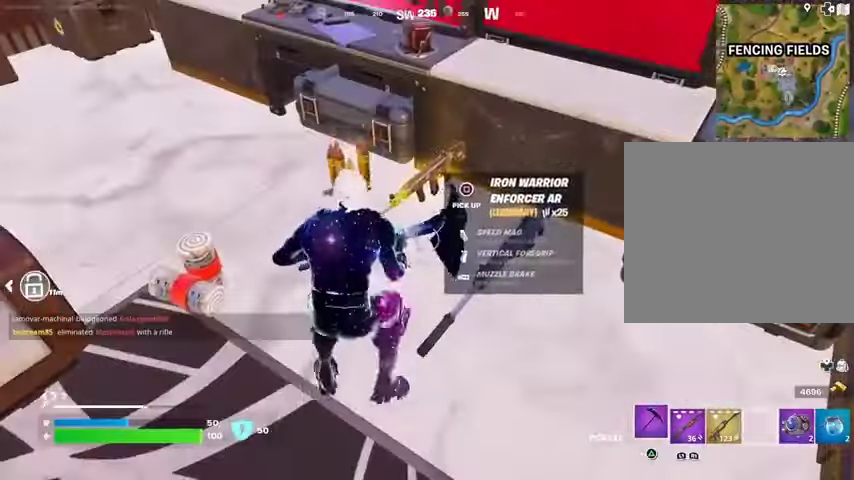
{"buttons": [], "left_stick": "up-left", "right_stick": "left", "events": [[200, "right_stick", "right"], [333, "right_stick", "center"], [367, "SQUARE", "down"], [433, "left_stick", "up-left"], [467, "SQUARE", "up"], [500, "right_stick", "left"]]}
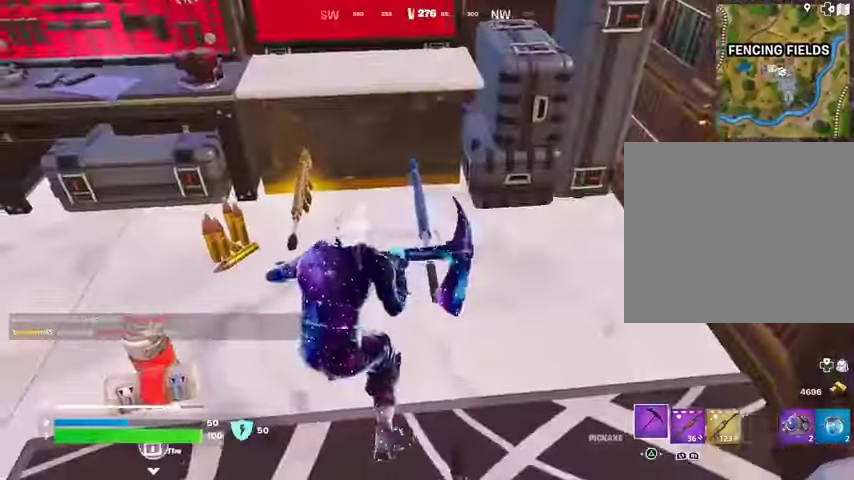
{"buttons": [], "left_stick": "up", "right_stick": "down-right", "events": [[167, "right_stick", "center"], [367, "right_stick", "up"], [400, "R1", "down"], [467, "left_stick", "up"], [467, "right_stick", "down-right"], [500, "R1", "up"]]}
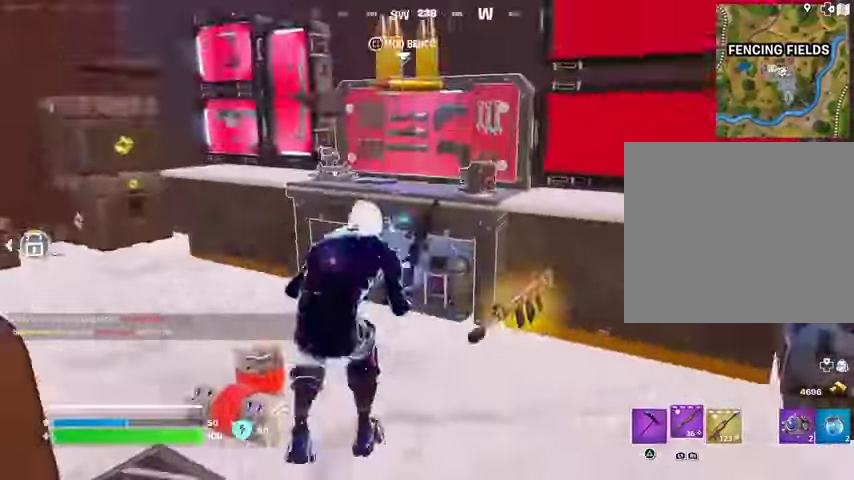
{"buttons": ["SQUARE"], "left_stick": "center", "right_stick": "center", "events": [[67, "R1", "down"], [133, "left_stick", "left"], [133, "right_stick", "center"], [167, "R1", "up"], [200, "R3", "down"], [233, "R1", "down"], [300, "R1", "up"], [300, "R3", "up"], [333, "left_stick", "up"], [333, "right_stick", "up"], [400, "right_stick", "center"], [467, "SQUARE", "down"], [467, "left_stick", "center"]]}
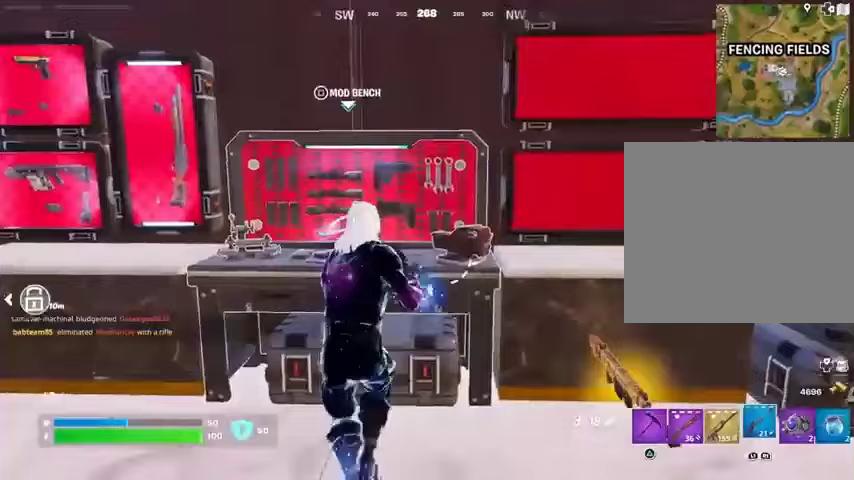
{"buttons": ["CROSS"], "left_stick": "center", "right_stick": "center", "events": [[67, "SQUARE", "up"], [167, "DPAD_RIGHT", "down"], [233, "DPAD_RIGHT", "up"], [333, "DPAD_RIGHT", "down"], [433, "CROSS", "down"], [433, "DPAD_RIGHT", "up"]]}
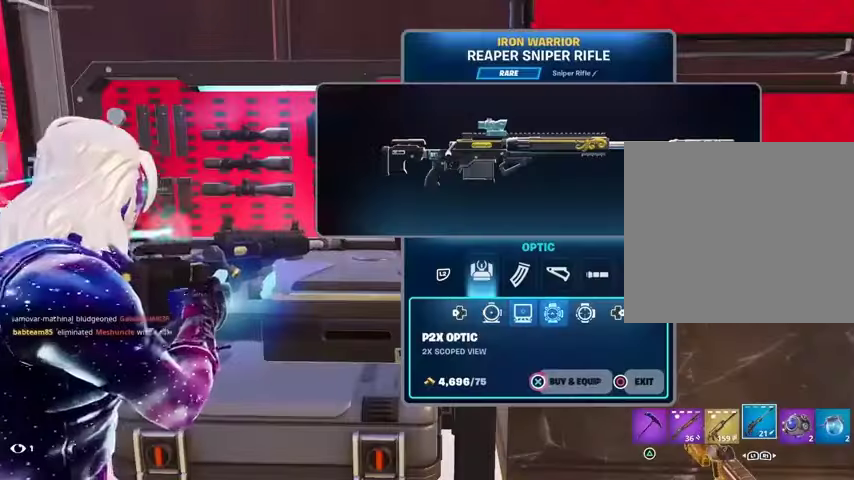
{"buttons": ["CROSS"], "left_stick": "center", "right_stick": "center", "events": []}
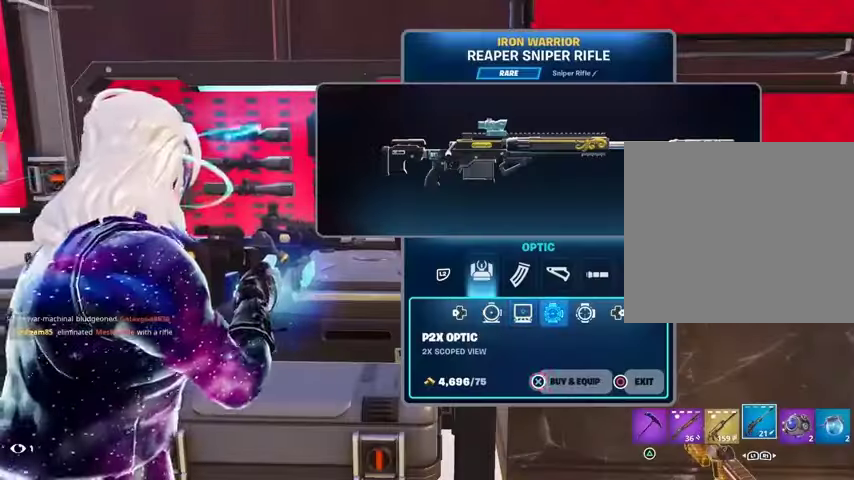
{"buttons": ["CROSS"], "left_stick": "center", "right_stick": "center", "events": [[67, "L2", "down"], [100, "CROSS", "up"], [233, "DPAD_RIGHT", "down"], [233, "L2", "up"], [300, "DPAD_RIGHT", "up"], [367, "DPAD_RIGHT", "down"], [467, "DPAD_RIGHT", "up"], [500, "CROSS", "down"]]}
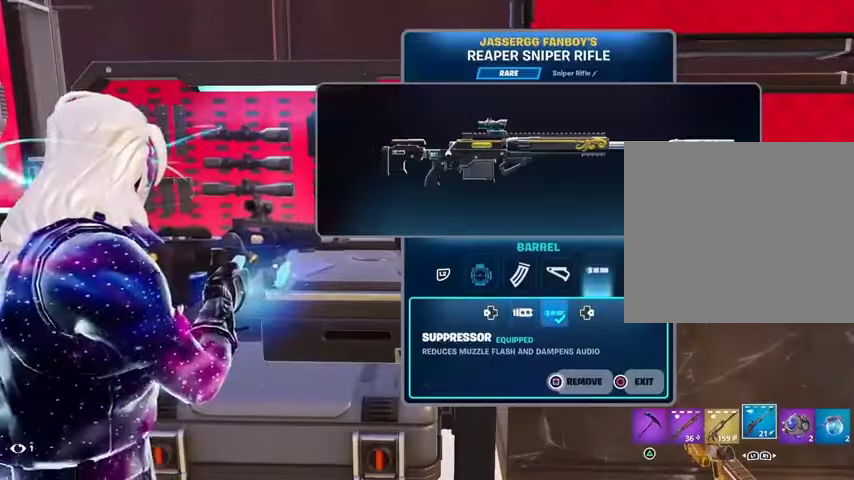
{"buttons": [], "left_stick": "left", "right_stick": "center", "events": [[100, "CROSS", "up"], [167, "CIRCLE", "down"], [233, "CIRCLE", "up"], [300, "right_stick", "left"], [333, "left_stick", "left"], [433, "right_stick", "center"]]}
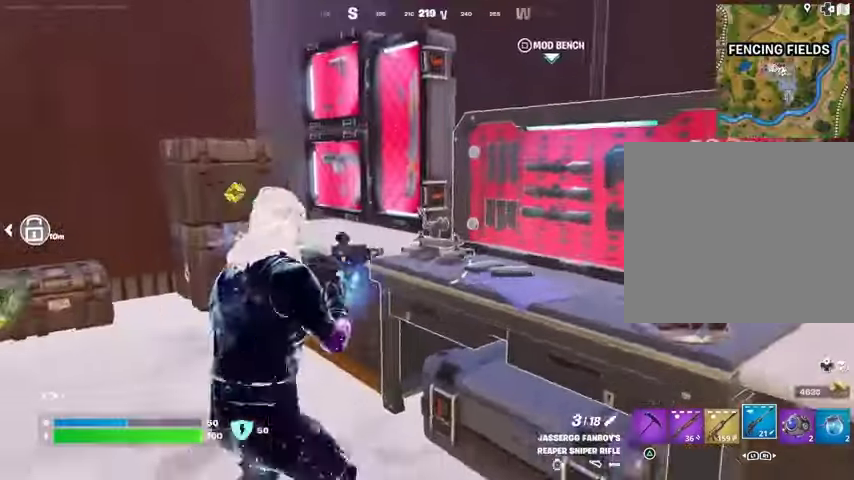
{"buttons": [], "left_stick": "up", "right_stick": "left", "events": [[33, "TRIANGLE", "down"], [100, "TRIANGLE", "up"], [200, "left_stick", "up-left"], [233, "right_stick", "left"], [300, "right_stick", "center"], [400, "right_stick", "left"], [500, "left_stick", "up"]]}
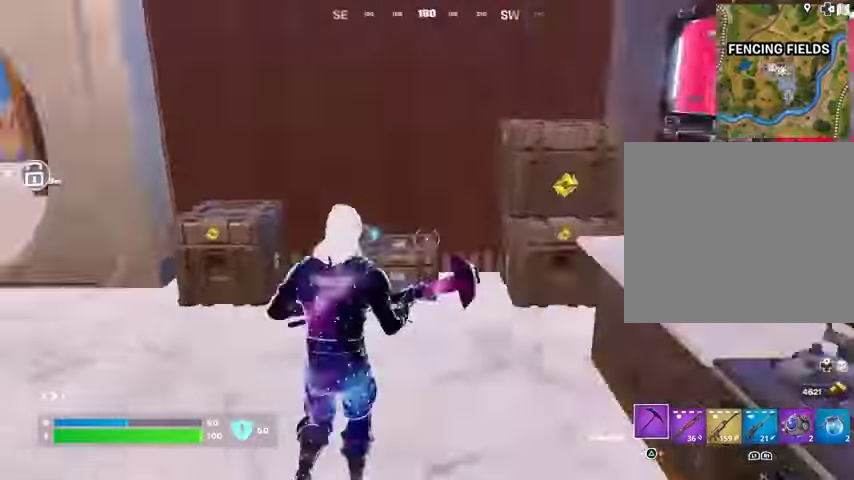
{"buttons": [], "left_stick": "up", "right_stick": "center", "events": [[100, "R2", "down"], [100, "right_stick", "center"], [167, "left_stick", "left"], [233, "R2", "up"], [267, "right_stick", "left"], [367, "L3", "down"], [367, "left_stick", "up-left"], [467, "L3", "up"], [467, "left_stick", "up"], [500, "right_stick", "center"]]}
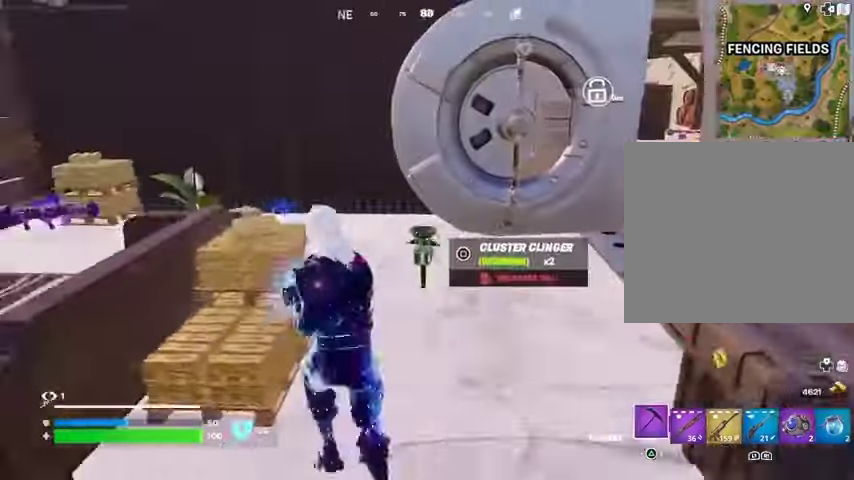
{"buttons": [], "left_stick": "up", "right_stick": "center", "events": [[33, "left_stick", "up-right"], [200, "R1", "down"], [200, "right_stick", "right"], [233, "left_stick", "up-left"], [267, "R1", "up"], [300, "right_stick", "center"], [400, "right_stick", "right"], [500, "left_stick", "up"], [500, "right_stick", "center"]]}
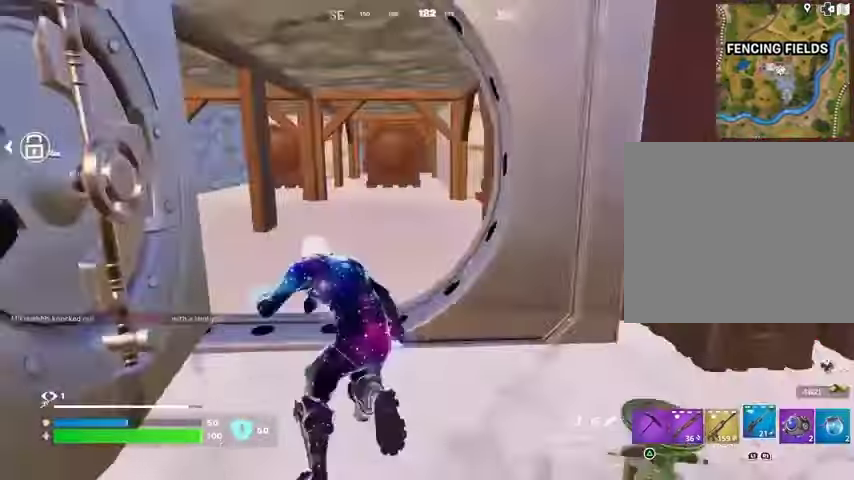
{"buttons": [], "left_stick": "left", "right_stick": "left", "events": [[233, "right_stick", "left"], [300, "left_stick", "right"], [400, "left_stick", "down"], [467, "left_stick", "left"]]}
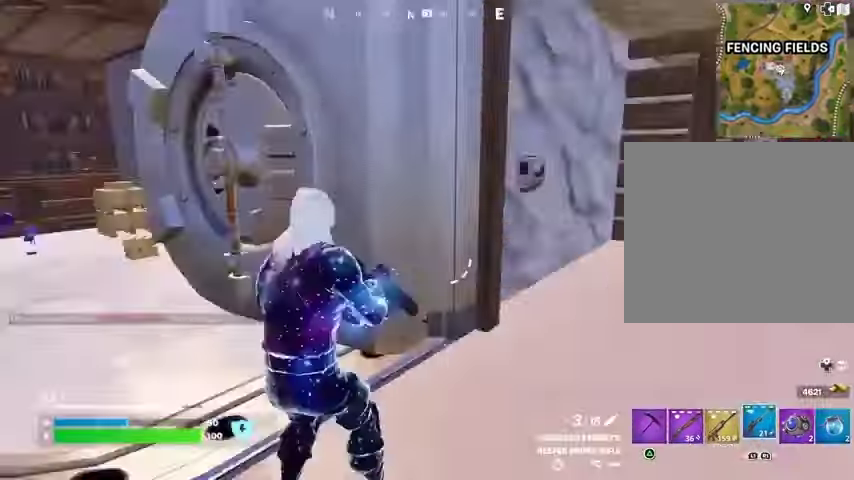
{"buttons": ["R1"], "left_stick": "right", "right_stick": "right", "events": [[33, "left_stick", "up"], [100, "left_stick", "up-right"], [167, "right_stick", "center"], [200, "left_stick", "center"], [267, "left_stick", "down"], [433, "R1", "down"], [500, "left_stick", "right"], [500, "right_stick", "right"]]}
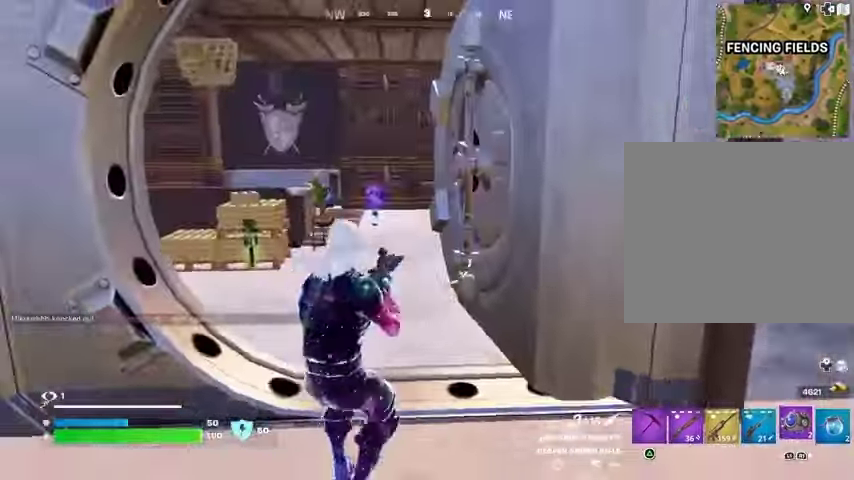
{"buttons": [], "left_stick": "up-left", "right_stick": "left", "events": [[33, "R1", "up"], [33, "left_stick", "up-right"], [133, "left_stick", "up-left"], [267, "R1", "down"], [267, "right_stick", "left"], [367, "R1", "up"]]}
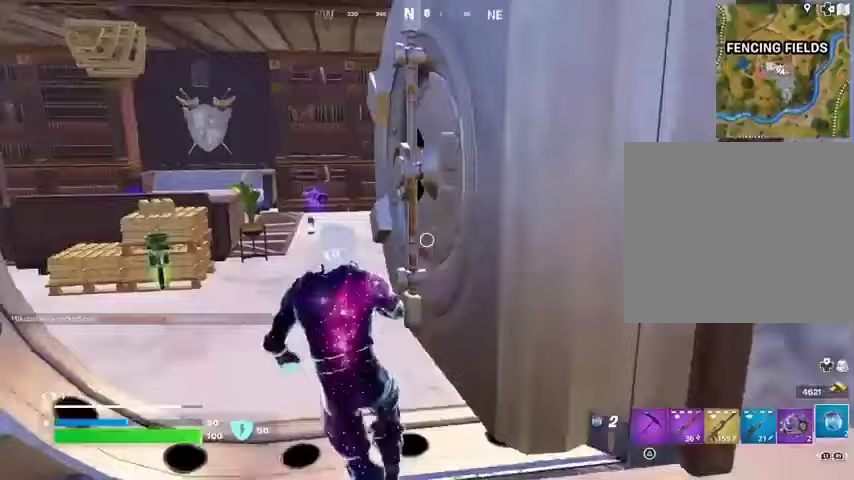
{"buttons": [], "left_stick": "center", "right_stick": "center", "events": [[33, "right_stick", "center"], [233, "CROSS", "down"], [267, "R2", "down"], [300, "CROSS", "up"], [300, "right_stick", "down-left"], [333, "R2", "up"], [367, "right_stick", "center"], [467, "left_stick", "center"]]}
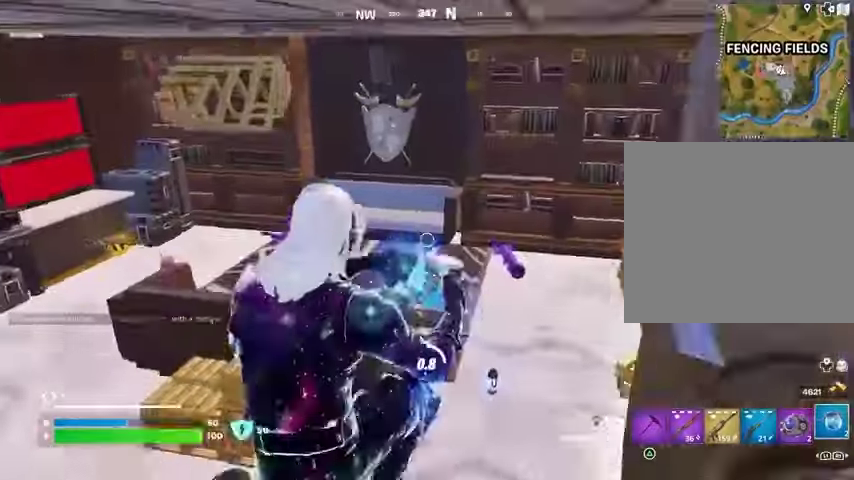
{"buttons": ["DPAD_RIGHT"], "left_stick": "center", "right_stick": "center", "events": [[133, "DPAD_UP", "down"], [167, "DPAD_UP", "up"], [233, "DPAD_RIGHT", "down"], [333, "DPAD_RIGHT", "up"], [433, "DPAD_RIGHT", "down"]]}
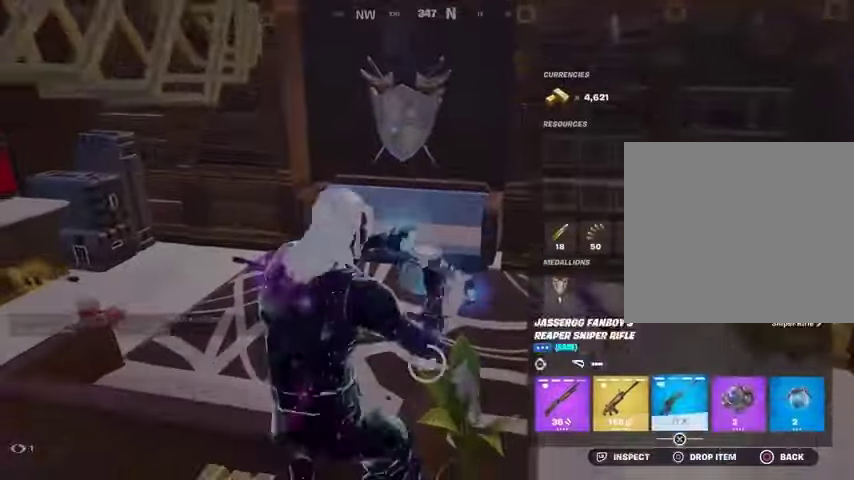
{"buttons": [], "left_stick": "center", "right_stick": "center", "events": [[33, "CROSS", "down"], [33, "DPAD_RIGHT", "up"], [100, "CROSS", "up"], [133, "DPAD_RIGHT", "down"], [200, "DPAD_RIGHT", "up"], [333, "DPAD_RIGHT", "down"], [367, "DPAD_RIGHT", "up"], [400, "CROSS", "down"], [467, "CROSS", "up"]]}
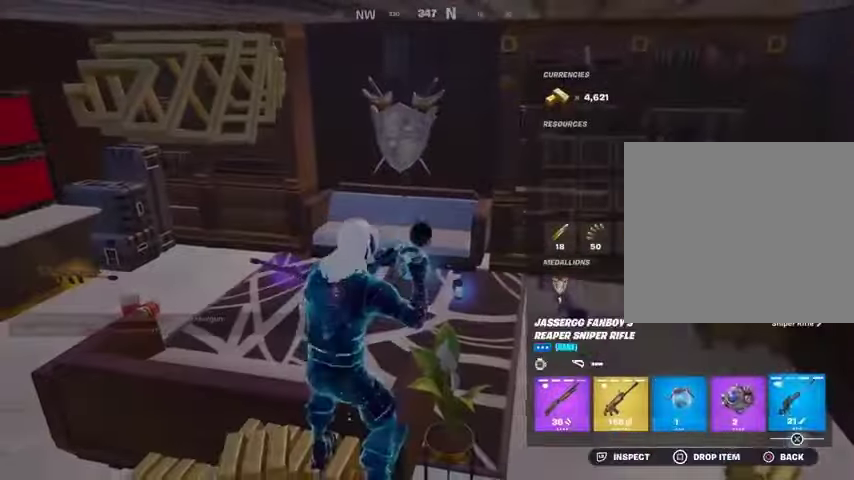
{"buttons": [], "left_stick": "center", "right_stick": "center", "events": [[67, "CIRCLE", "down"], [133, "CIRCLE", "up"]]}
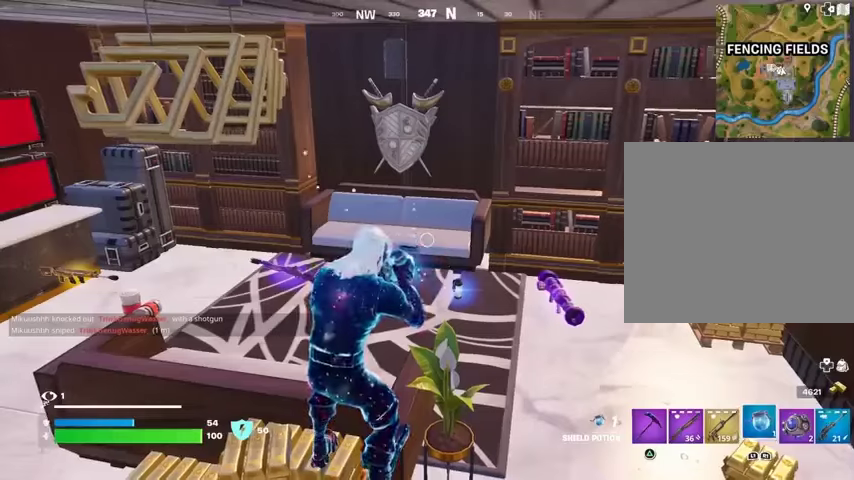
{"buttons": [], "left_stick": "center", "right_stick": "center", "events": [[100, "R3", "down"], [167, "R3", "up"]]}
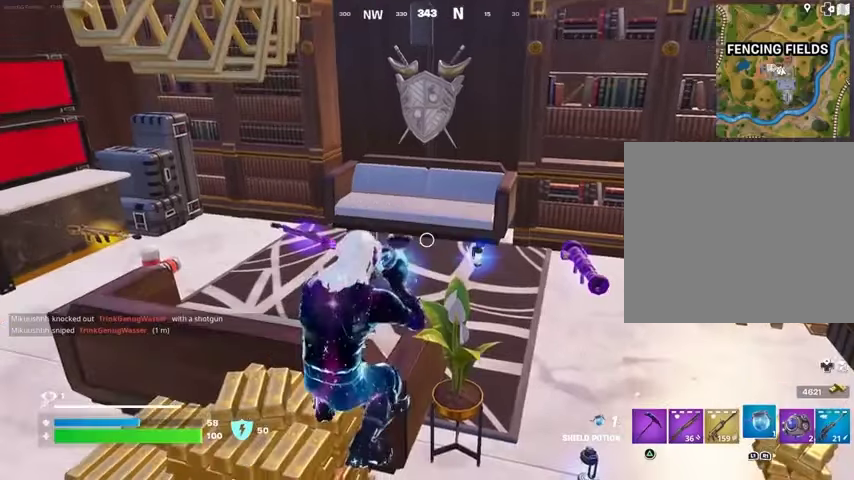
{"buttons": [], "left_stick": "center", "right_stick": "center", "events": []}